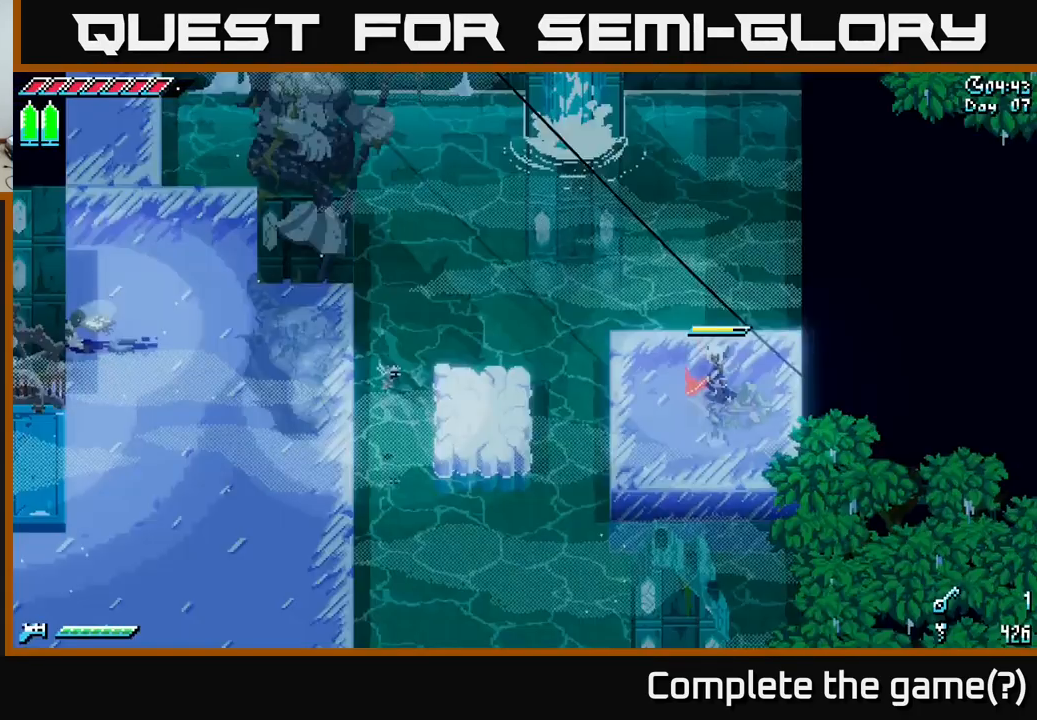
Gameplay with a controller (Xbox layout); each line is a JSON object with the inputs held at the frame after it. "events" lists button and stick changes between this image and that frame as [ms after this image, input, new state], when the widget could be followed in between.
{"buttons": [], "left_stick": "center", "right_stick": "down", "events": [[17, "SELECT", "down"], [83, "SELECT", "up"], [100, "right_stick", "down"], [250, "left_stick", "down"], [467, "left_stick", "center"]]}
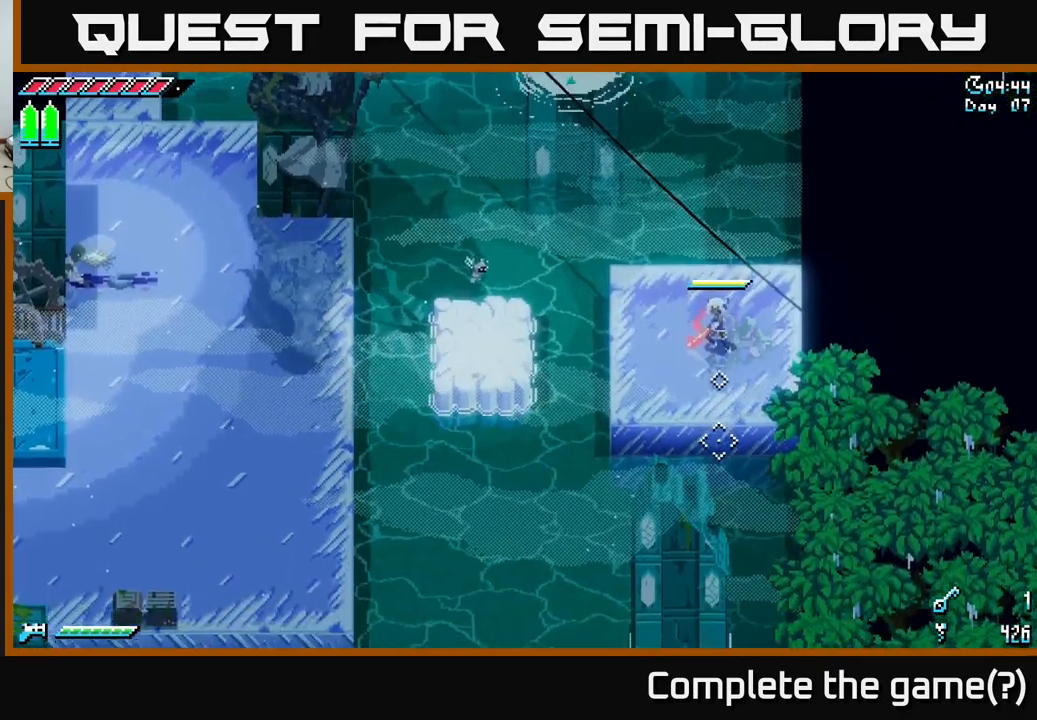
{"buttons": [], "left_stick": "down-left", "right_stick": "down-left", "events": [[100, "left_stick", "left"], [100, "right_stick", "down-left"], [500, "left_stick", "down-left"]]}
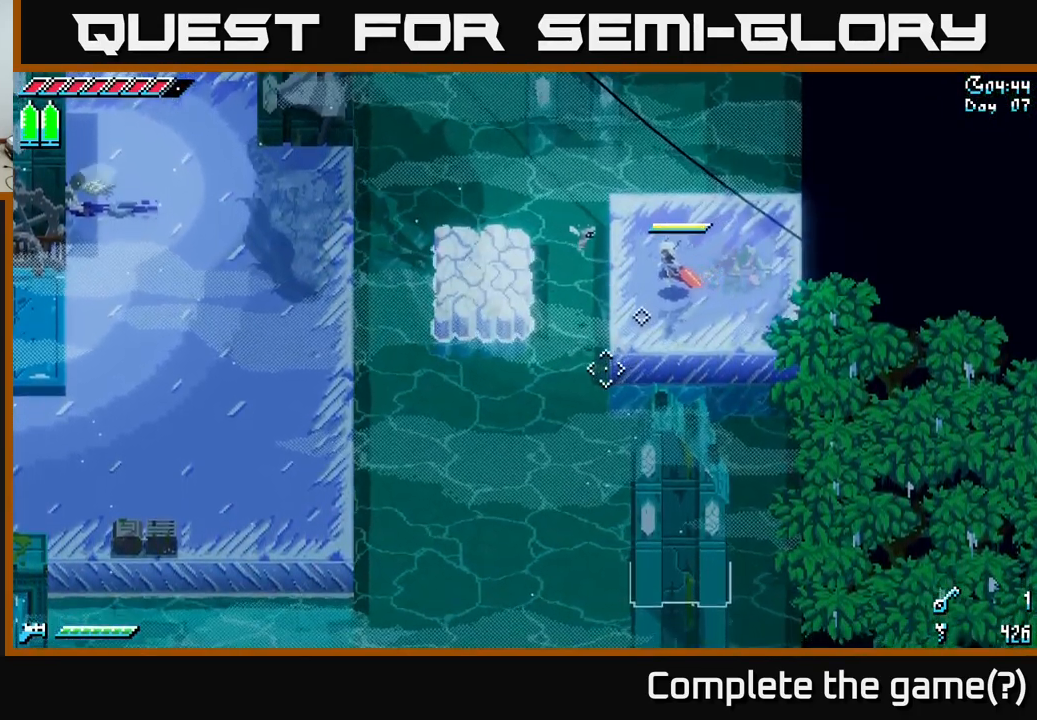
{"buttons": [], "left_stick": "center", "right_stick": "down-left", "events": [[183, "left_stick", "center"], [233, "L2", "down"], [267, "left_stick", "right"], [400, "L2", "up"], [484, "left_stick", "center"]]}
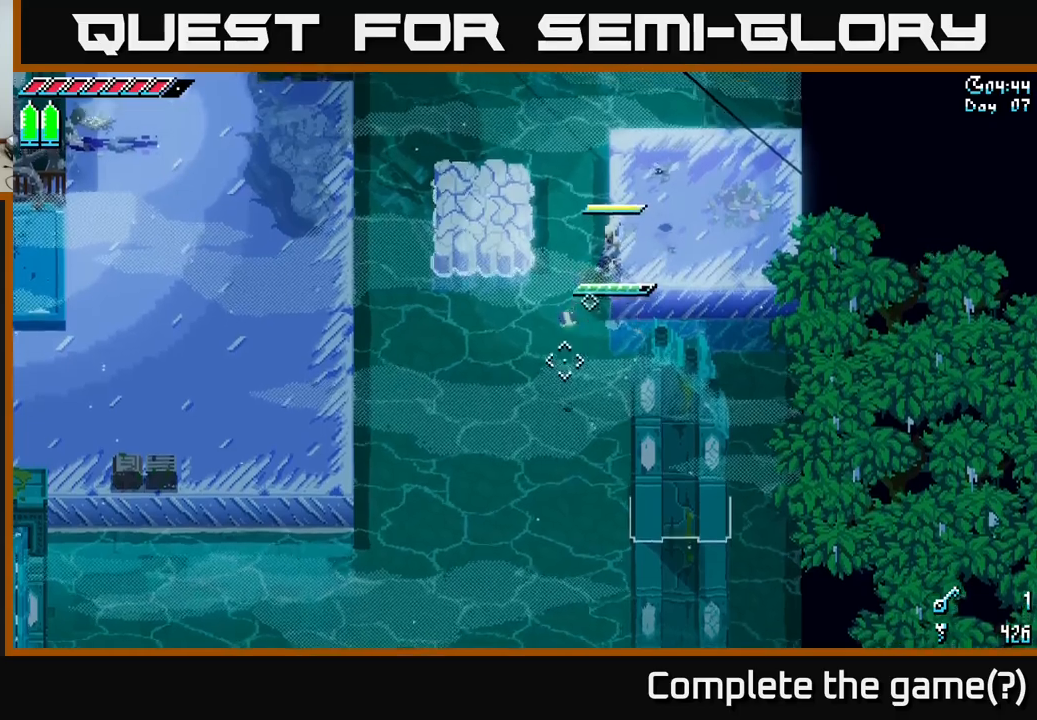
{"buttons": [], "left_stick": "down", "right_stick": "center", "events": [[17, "right_stick", "center"], [100, "left_stick", "up-right"], [217, "left_stick", "center"], [484, "left_stick", "down"]]}
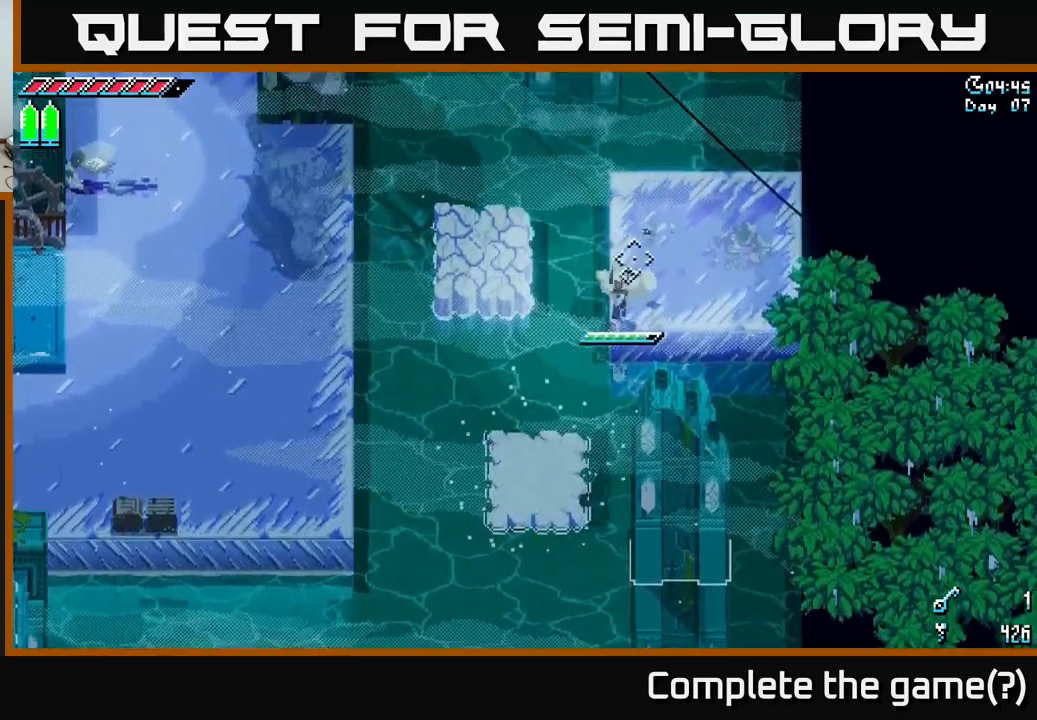
{"buttons": [], "left_stick": "up-right", "right_stick": "center", "events": [[17, "X", "down"], [84, "A", "down"], [250, "A", "up"], [284, "X", "up"], [417, "left_stick", "center"], [500, "left_stick", "up-right"]]}
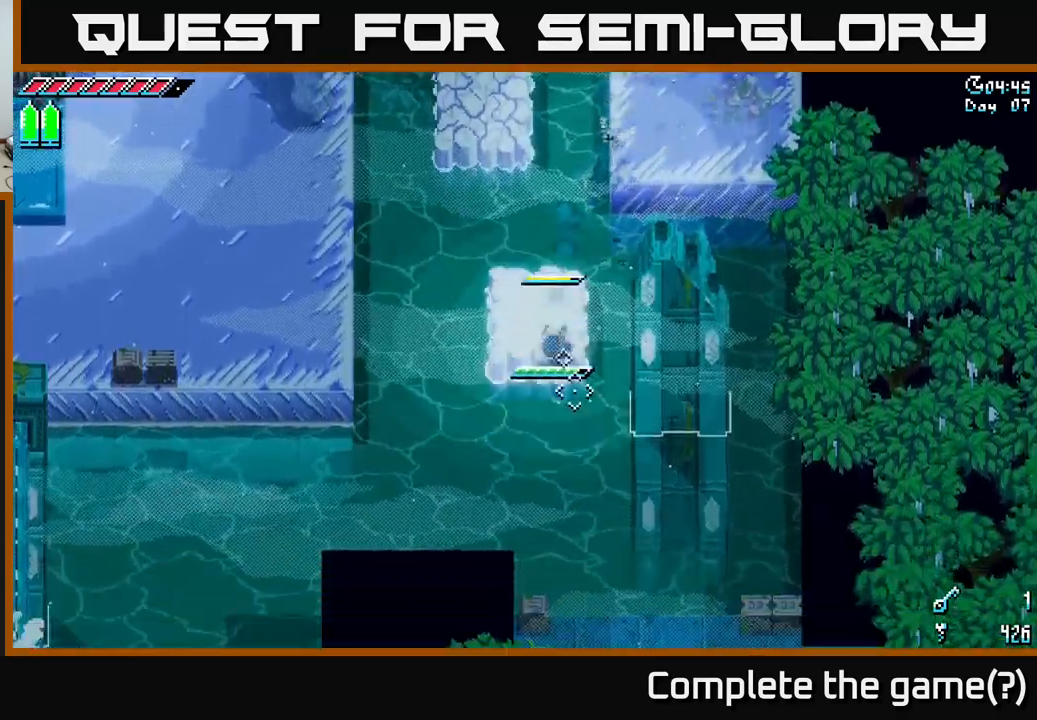
{"buttons": [], "left_stick": "center", "right_stick": "down", "events": [[150, "left_stick", "center"], [150, "right_stick", "down"]]}
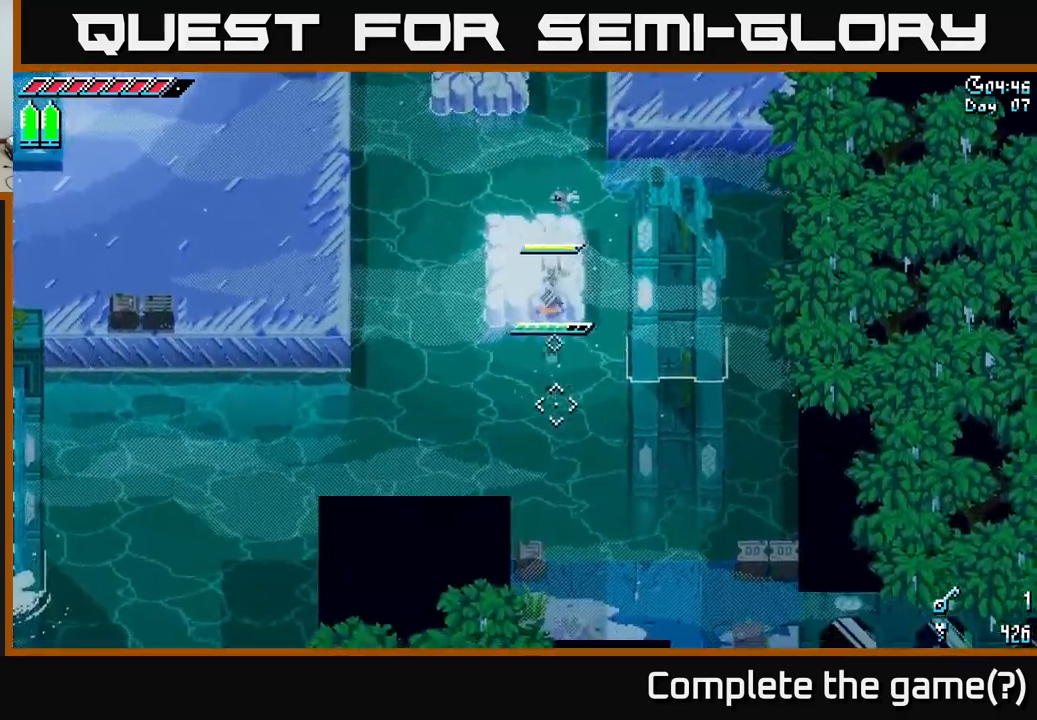
{"buttons": [], "left_stick": "center", "right_stick": "center", "events": [[17, "L2", "down"], [100, "L2", "up"], [250, "right_stick", "center"]]}
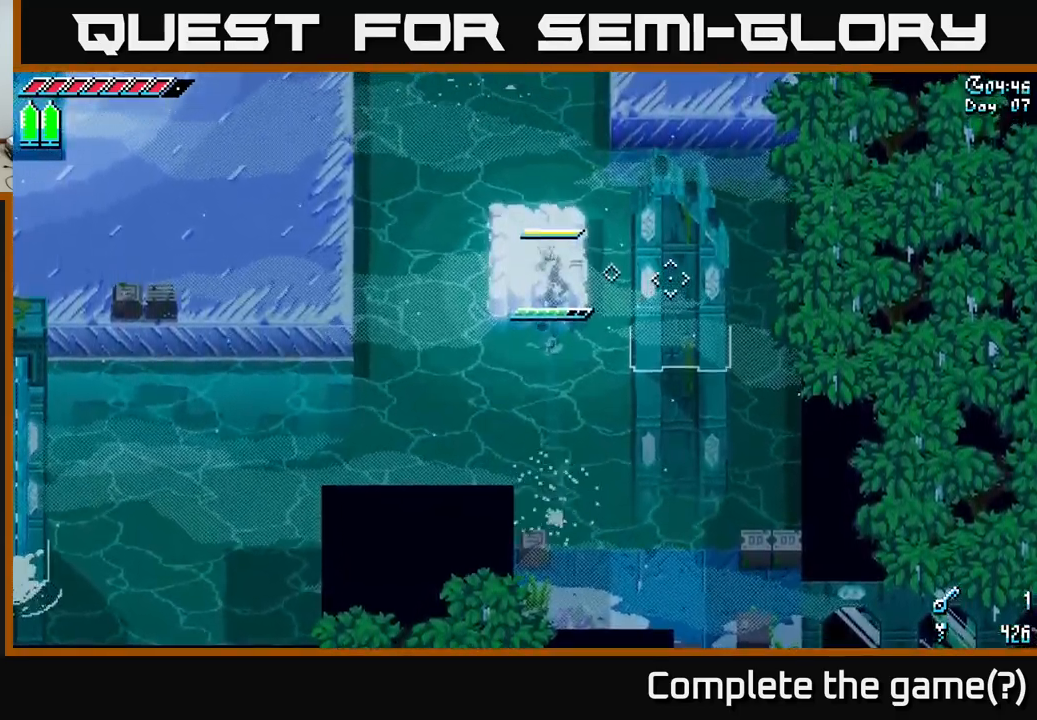
{"buttons": [], "left_stick": "down", "right_stick": "center", "events": [[67, "X", "down"], [67, "left_stick", "down"], [134, "A", "down"], [267, "A", "up"], [300, "X", "up"]]}
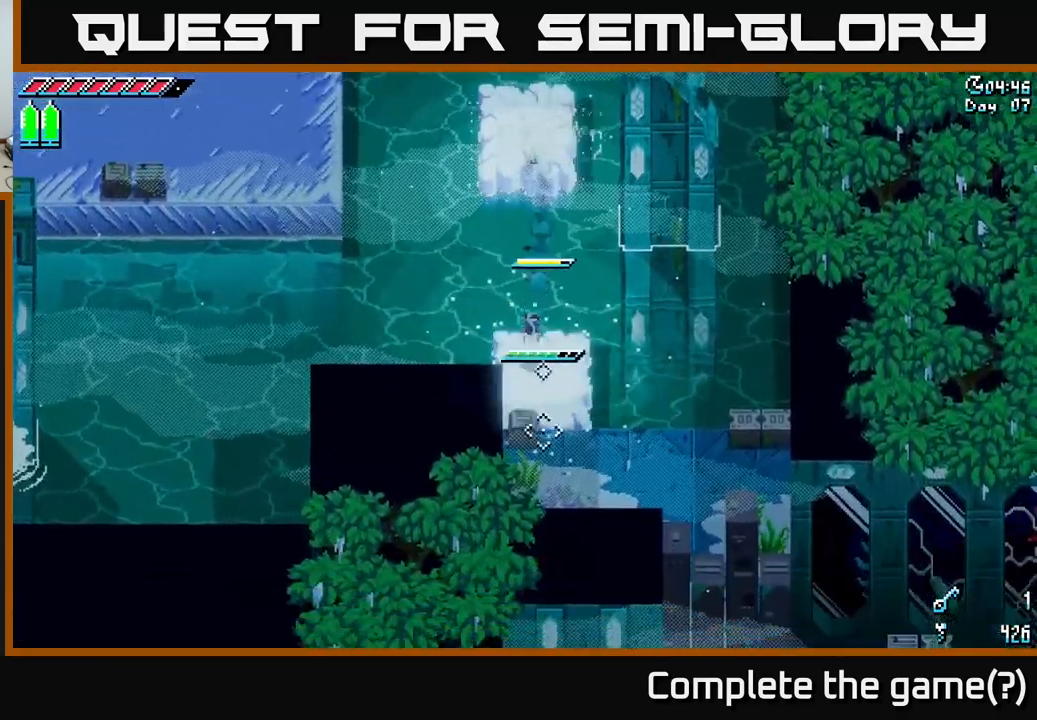
{"buttons": [], "left_stick": "down-right", "right_stick": "center", "events": [[34, "left_stick", "down-right"], [117, "X", "down"], [200, "A", "down"], [334, "A", "up"], [367, "X", "up"]]}
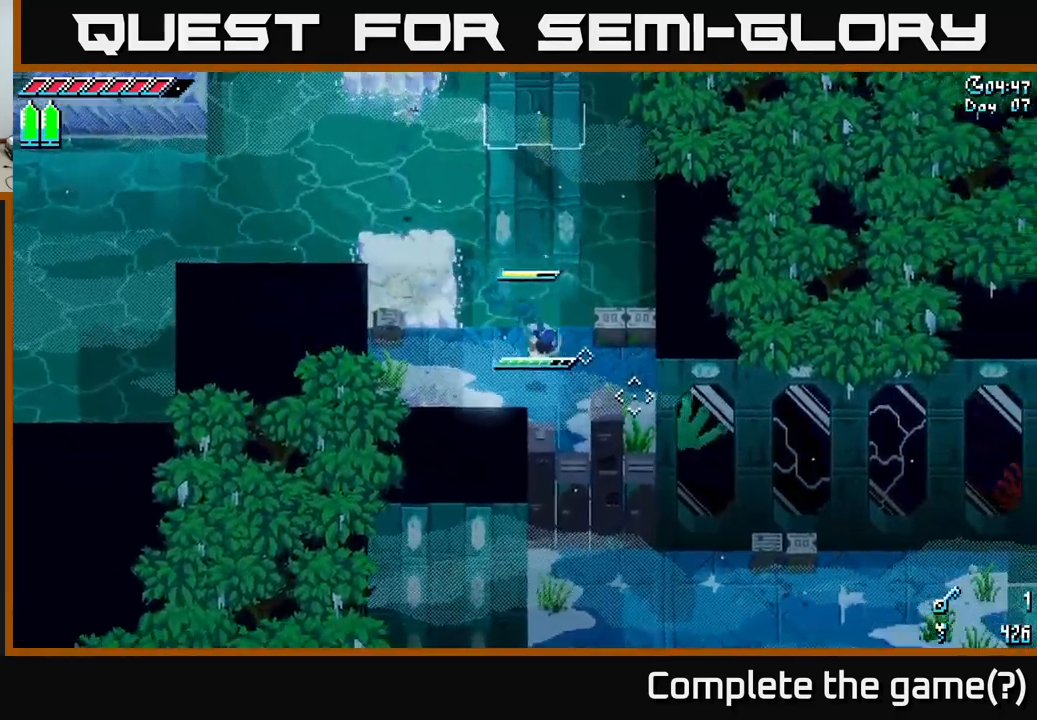
{"buttons": [], "left_stick": "center", "right_stick": "center", "events": [[250, "left_stick", "down"], [400, "left_stick", "center"]]}
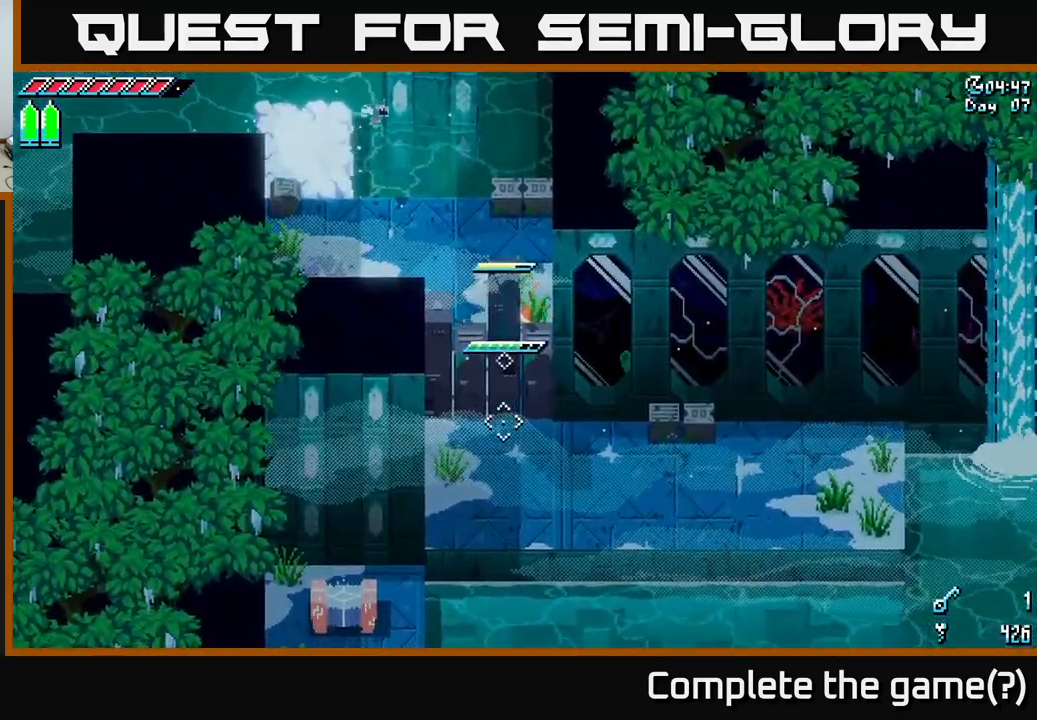
{"buttons": [], "left_stick": "center", "right_stick": "center", "events": [[84, "left_stick", "up"], [200, "left_stick", "center"]]}
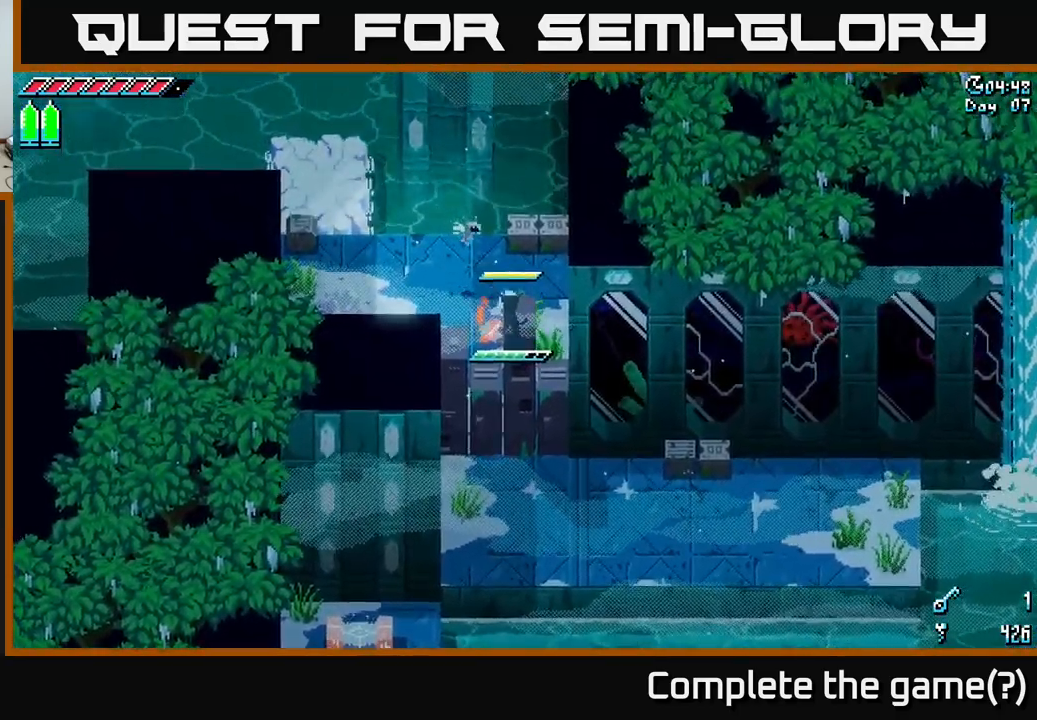
{"buttons": [], "left_stick": "center", "right_stick": "down", "events": [[100, "right_stick", "down"], [150, "left_stick", "down-left"], [484, "left_stick", "center"]]}
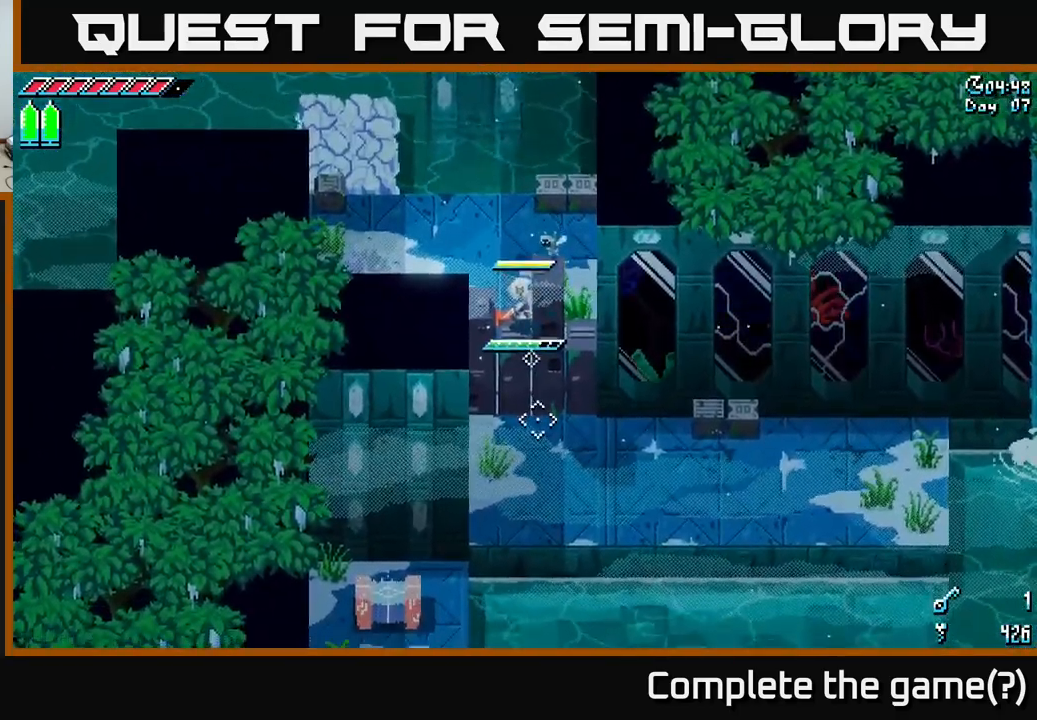
{"buttons": [], "left_stick": "center", "right_stick": "center", "events": [[84, "right_stick", "center"], [100, "SELECT", "down"], [317, "SELECT", "up"]]}
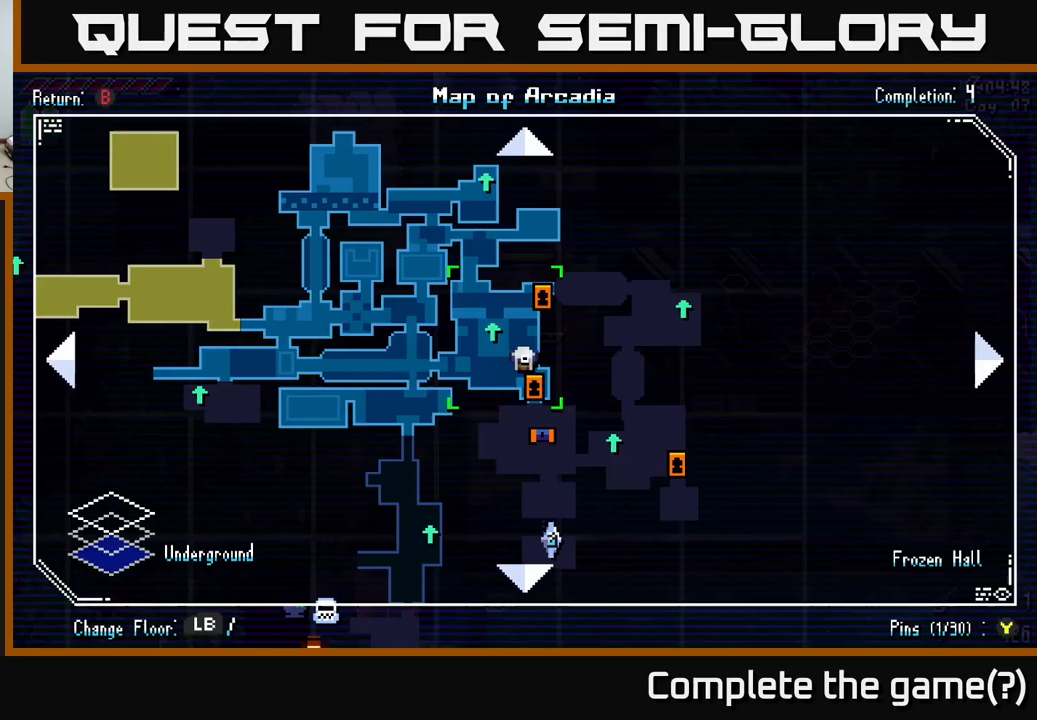
{"buttons": [], "left_stick": "center", "right_stick": "center", "events": []}
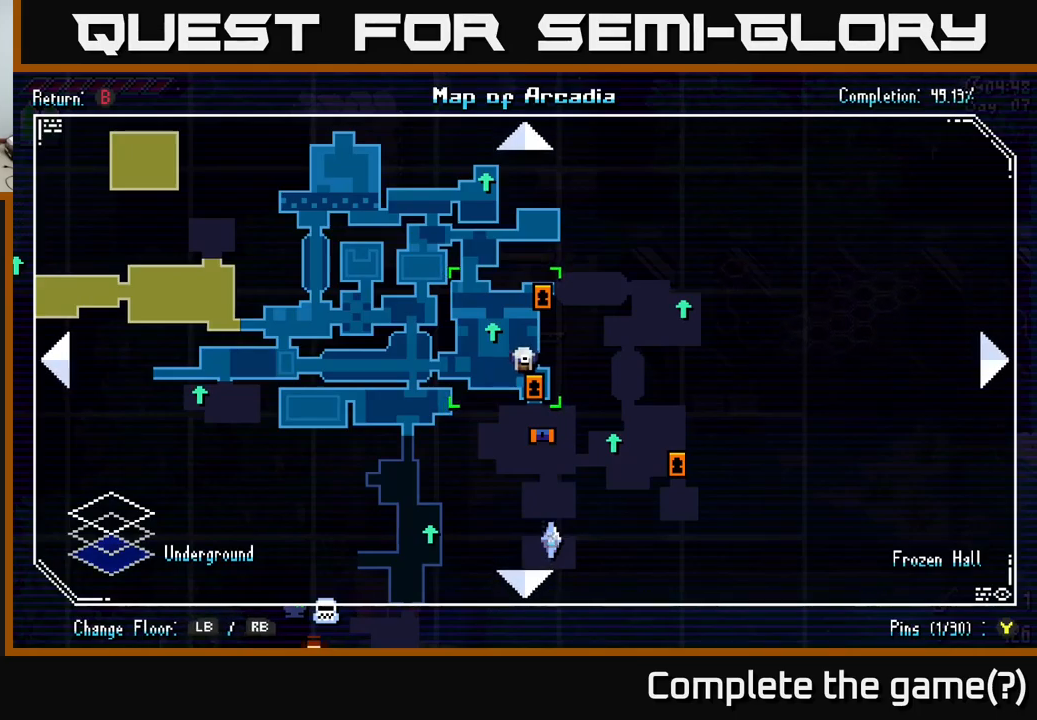
{"buttons": [], "left_stick": "center", "right_stick": "down", "events": [[100, "SELECT", "down"], [233, "SELECT", "up"], [400, "right_stick", "down"]]}
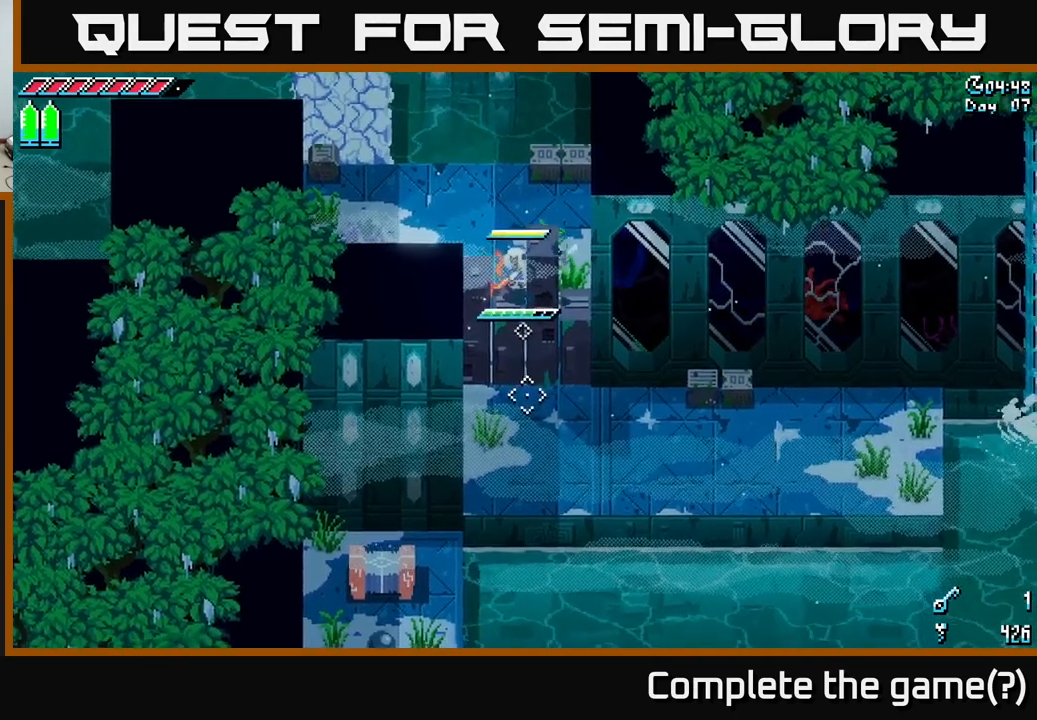
{"buttons": [], "left_stick": "down", "right_stick": "down-right", "events": [[83, "left_stick", "down"], [400, "right_stick", "down-right"]]}
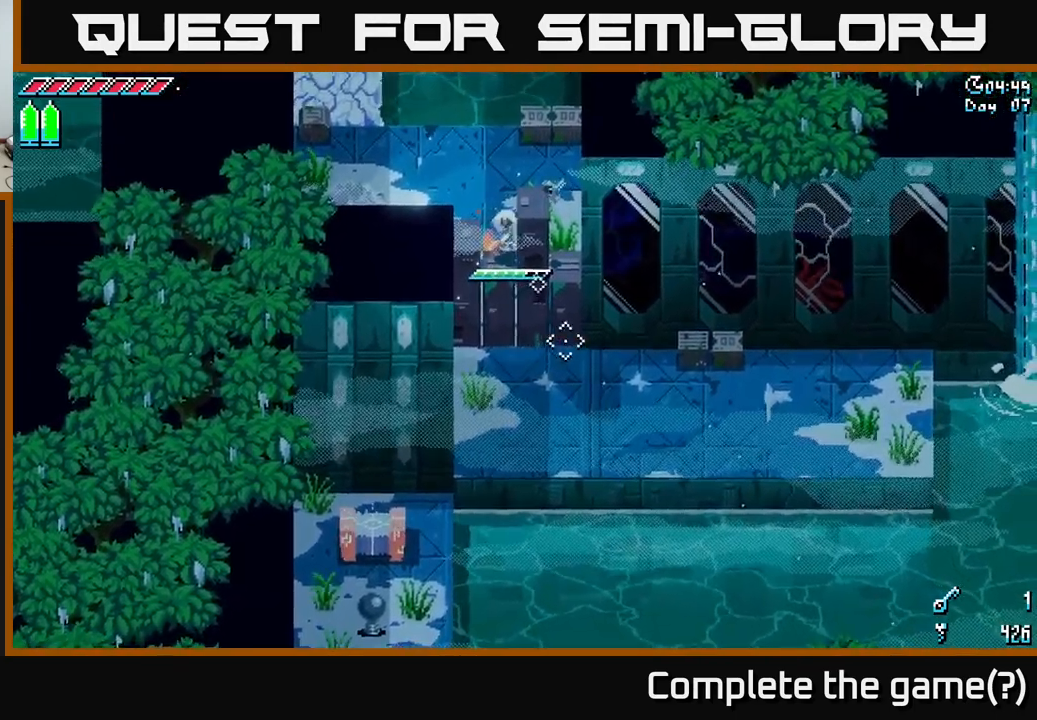
{"buttons": ["SELECT"], "left_stick": "center", "right_stick": "right", "events": [[117, "left_stick", "center"], [417, "right_stick", "right"], [450, "SELECT", "down"]]}
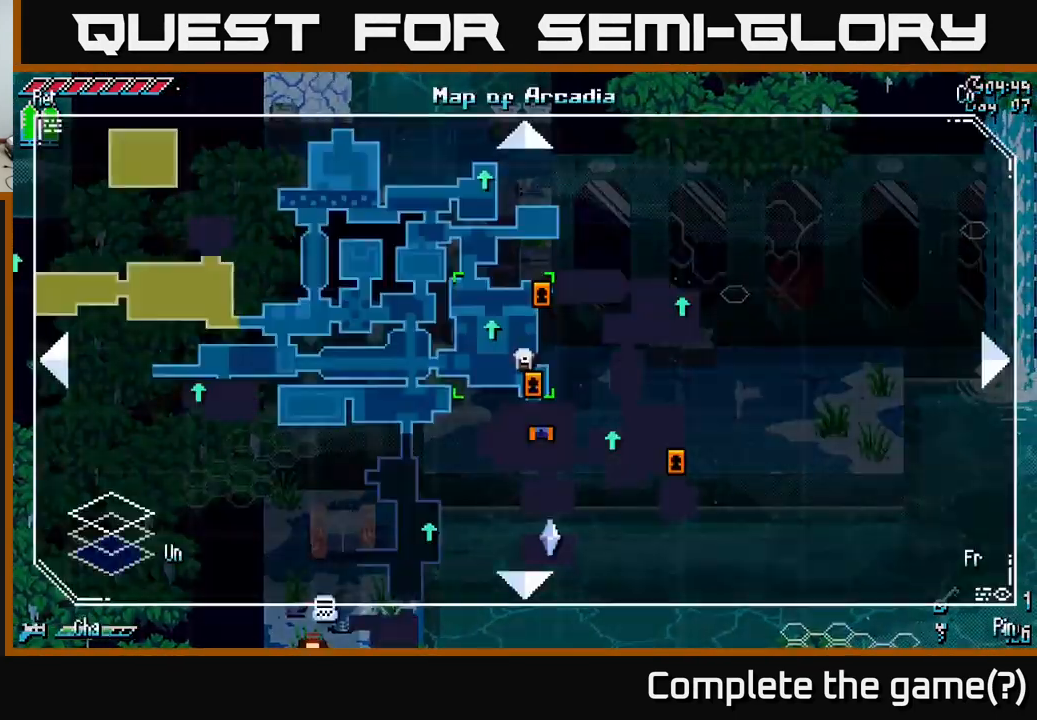
{"buttons": [], "left_stick": "center", "right_stick": "center", "events": [[117, "SELECT", "up"], [133, "right_stick", "center"]]}
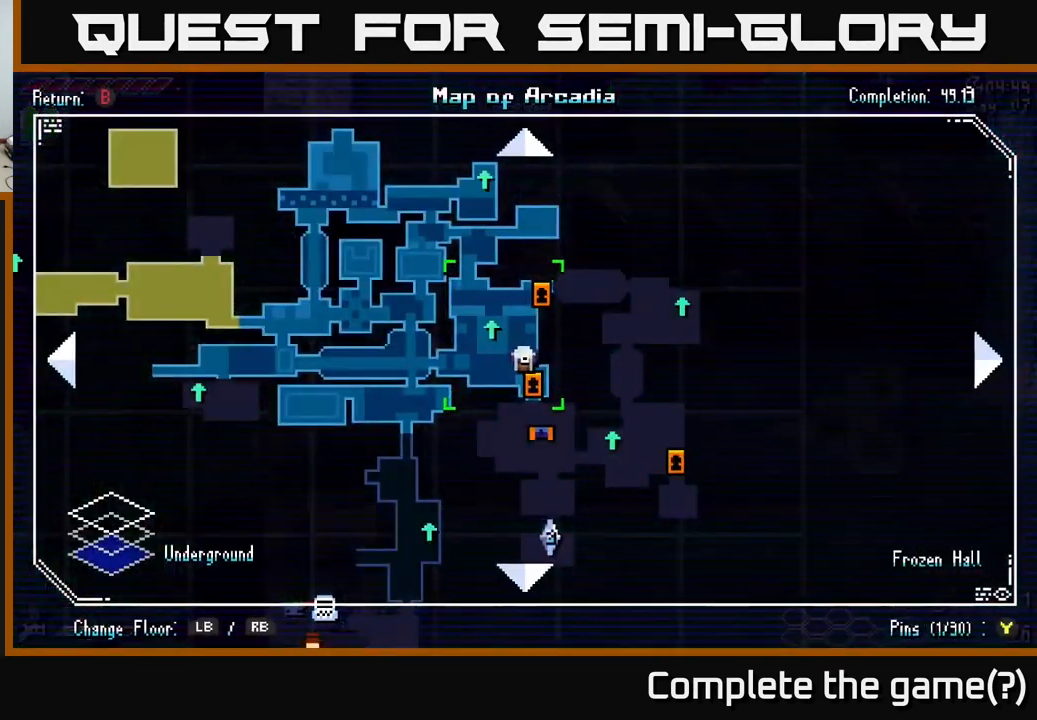
{"buttons": ["X"], "left_stick": "left", "right_stick": "center", "events": [[317, "SELECT", "down"], [417, "SELECT", "up"], [483, "left_stick", "left"], [500, "X", "down"]]}
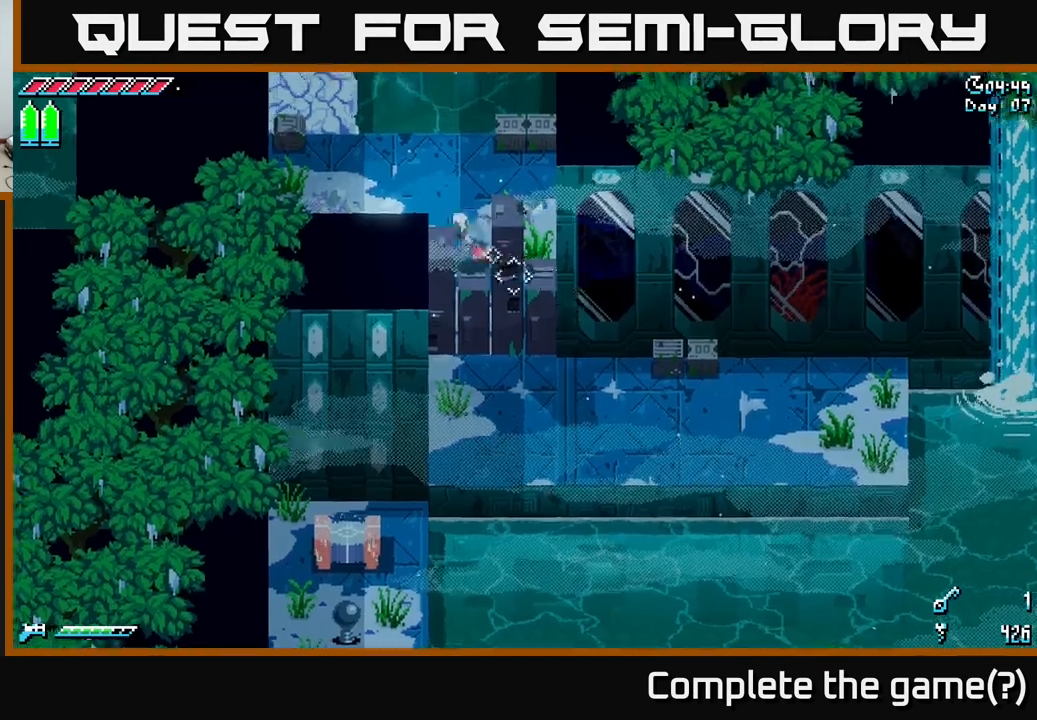
{"buttons": [], "left_stick": "up-left", "right_stick": "center", "events": [[117, "left_stick", "up-left"], [467, "X", "up"]]}
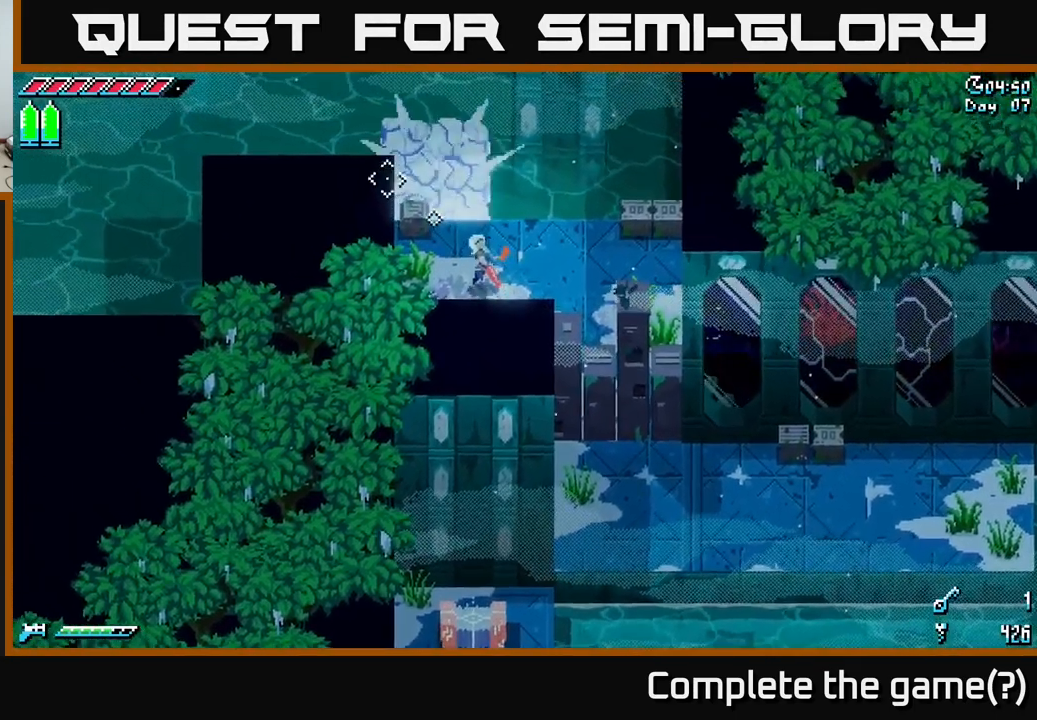
{"buttons": [], "left_stick": "up", "right_stick": "up", "events": [[17, "left_stick", "center"], [183, "left_stick", "down"], [217, "right_stick", "up"], [400, "left_stick", "right"], [483, "left_stick", "up"]]}
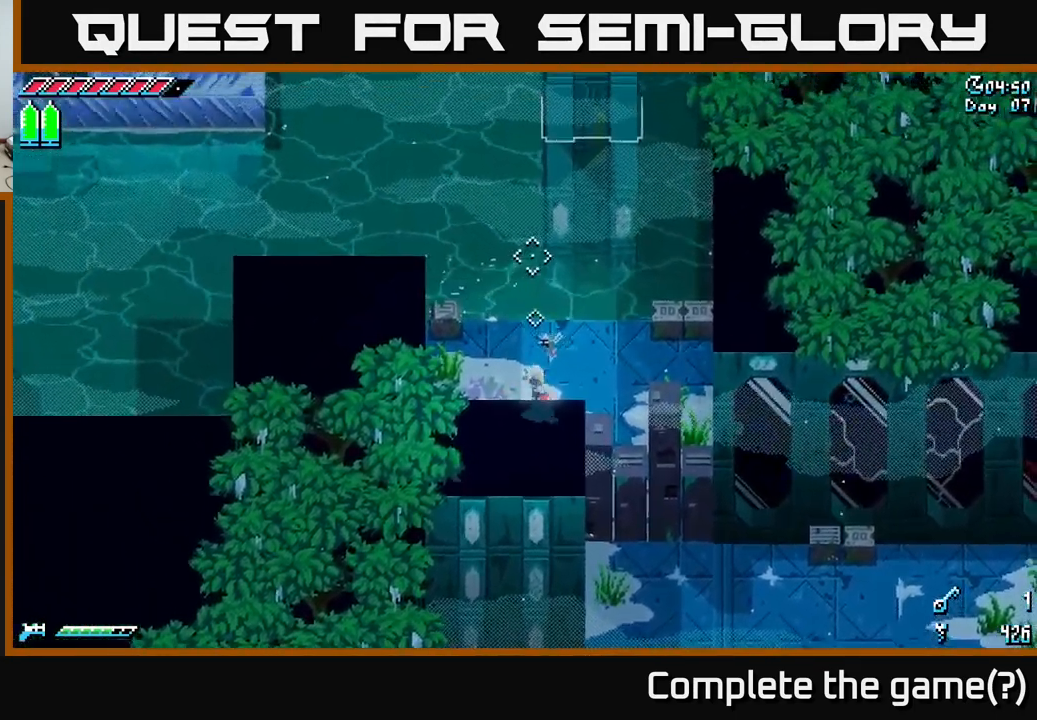
{"buttons": [], "left_stick": "center", "right_stick": "up", "events": [[317, "left_stick", "center"], [367, "L2", "down"], [500, "L2", "up"]]}
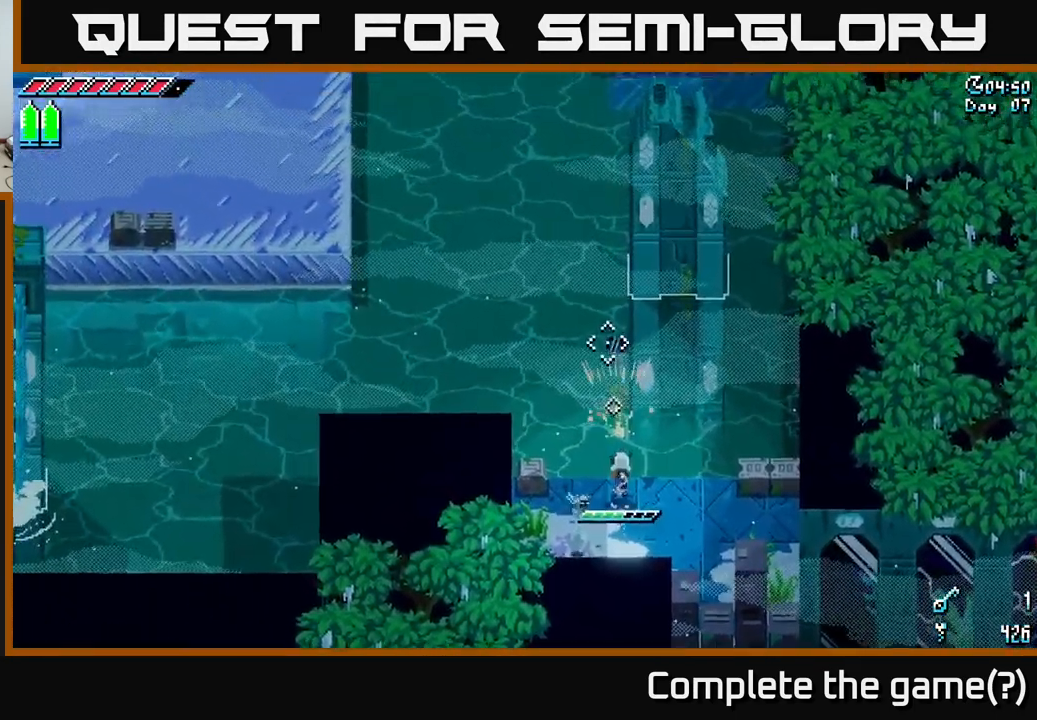
{"buttons": ["X"], "left_stick": "up", "right_stick": "center", "events": [[250, "right_stick", "center"], [467, "X", "down"], [467, "left_stick", "up"]]}
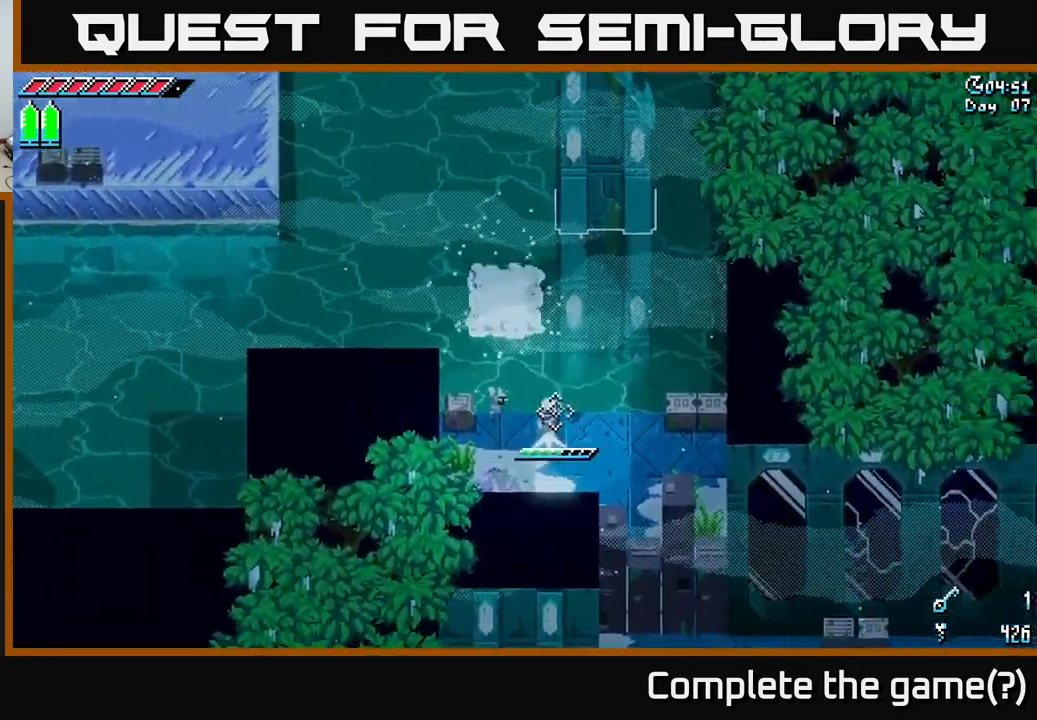
{"buttons": [], "left_stick": "up-right", "right_stick": "center", "events": [[17, "A", "down"], [166, "A", "up"], [199, "X", "up"], [216, "left_stick", "up-left"], [416, "left_stick", "up-right"]]}
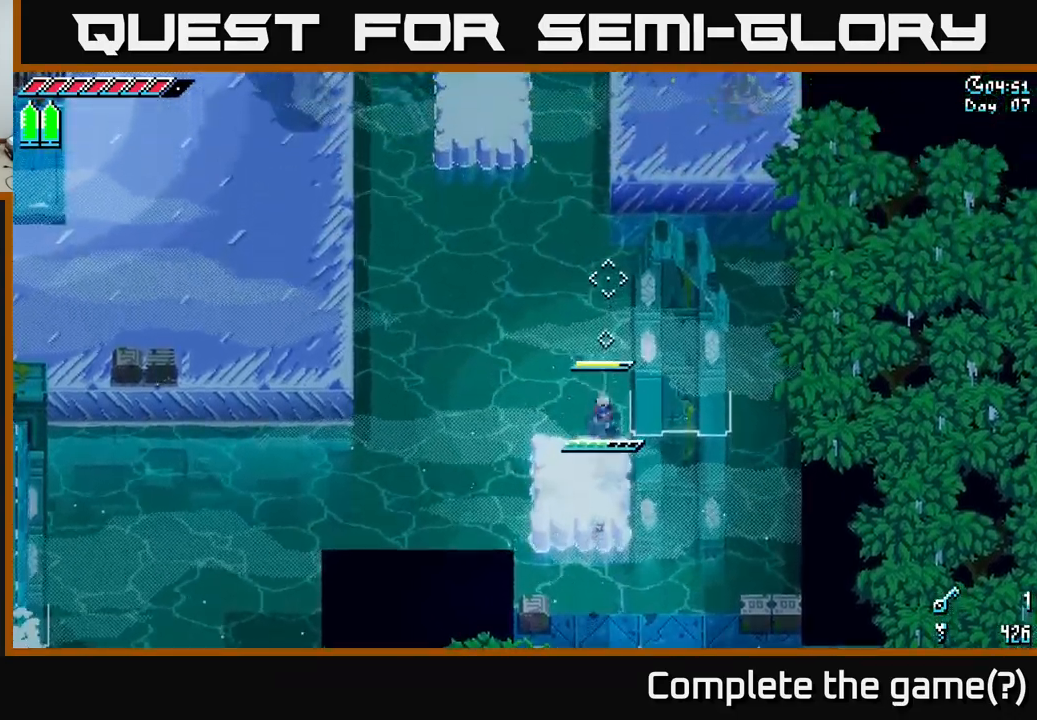
{"buttons": [], "left_stick": "down-left", "right_stick": "up", "events": [[17, "left_stick", "down"], [183, "left_stick", "center"], [333, "right_stick", "up"], [433, "left_stick", "down-left"]]}
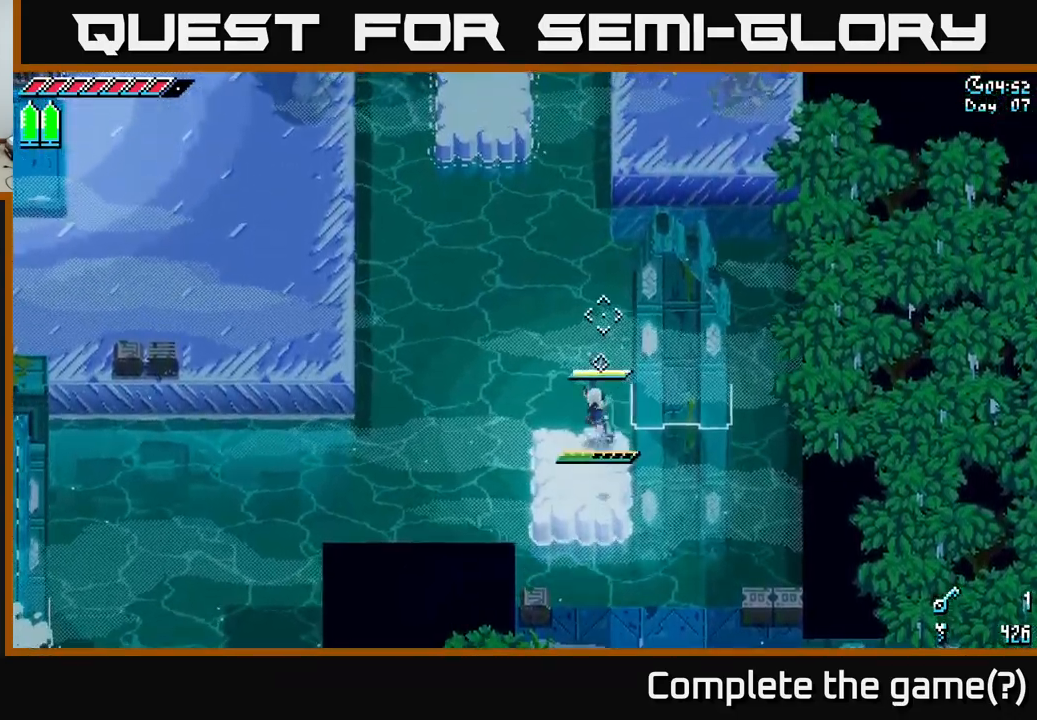
{"buttons": [], "left_stick": "center", "right_stick": "center", "events": [[67, "L2", "down"], [100, "left_stick", "center"], [167, "L2", "up"], [233, "right_stick", "center"]]}
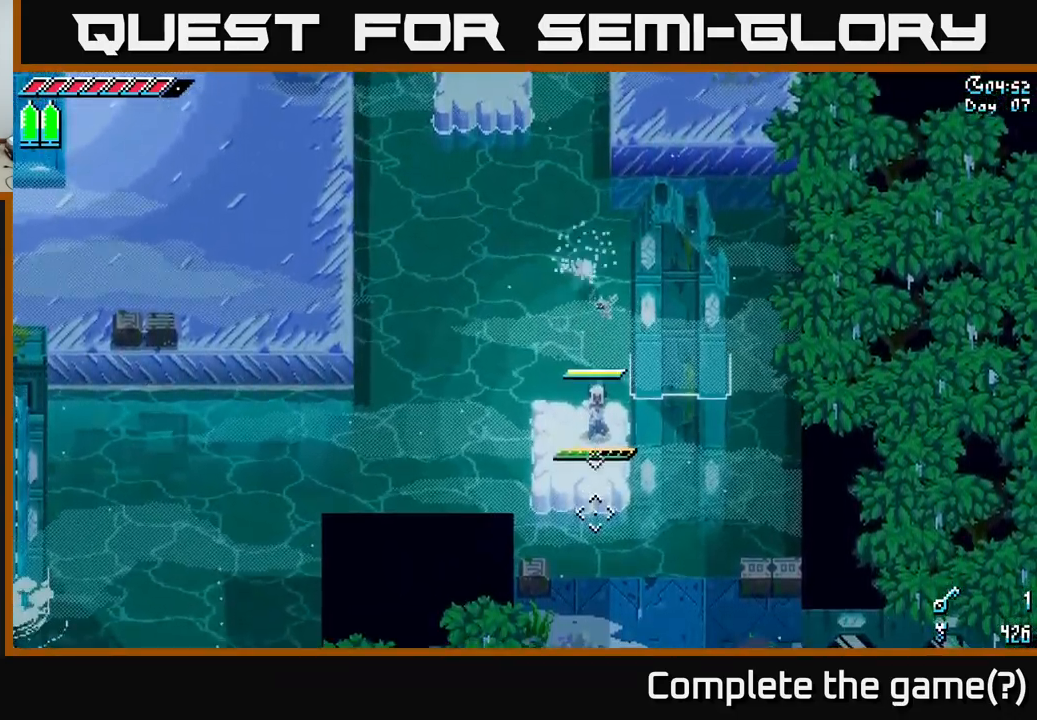
{"buttons": [], "left_stick": "center", "right_stick": "center", "events": [[83, "X", "down"], [83, "left_stick", "up"], [117, "A", "down"], [250, "A", "up"], [267, "X", "up"], [483, "left_stick", "center"]]}
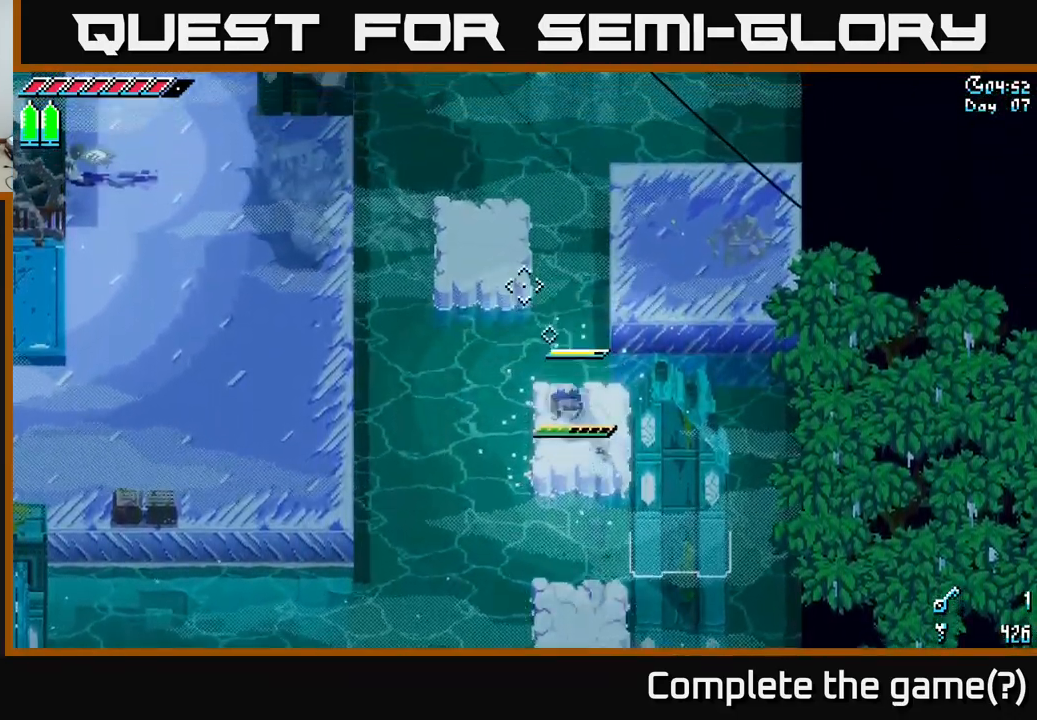
{"buttons": [], "left_stick": "up-right", "right_stick": "center", "events": [[50, "left_stick", "right"], [150, "X", "down"], [150, "left_stick", "up-right"], [200, "A", "down"], [383, "A", "up"], [417, "X", "up"]]}
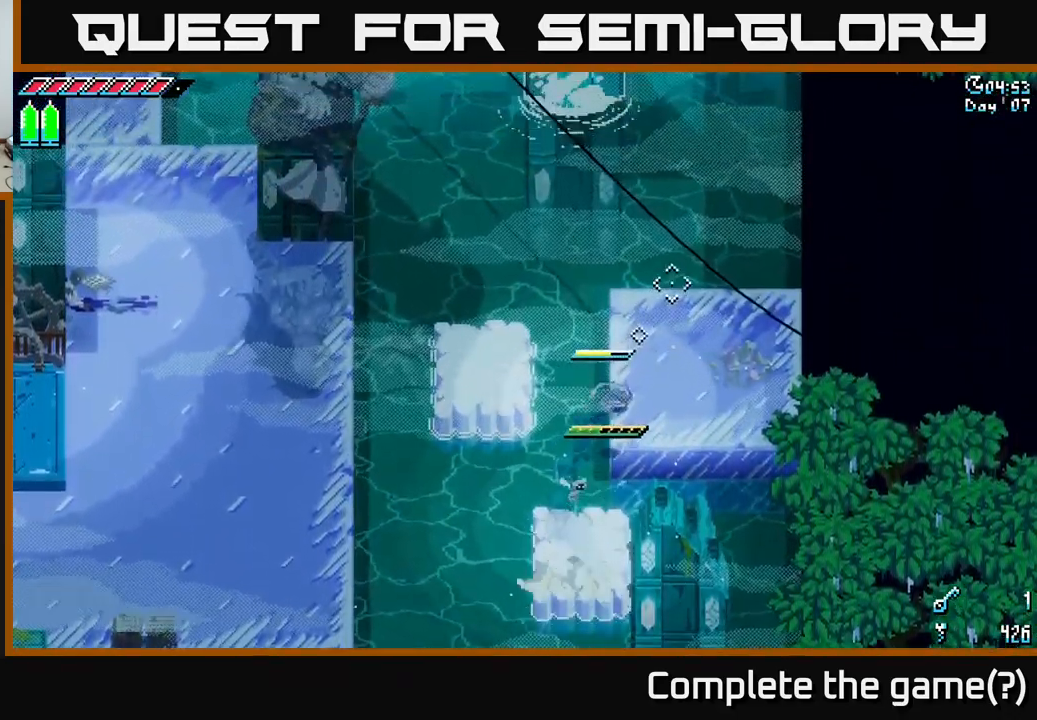
{"buttons": [], "left_stick": "center", "right_stick": "center", "events": [[83, "left_stick", "center"], [383, "L1", "down"], [483, "L1", "up"]]}
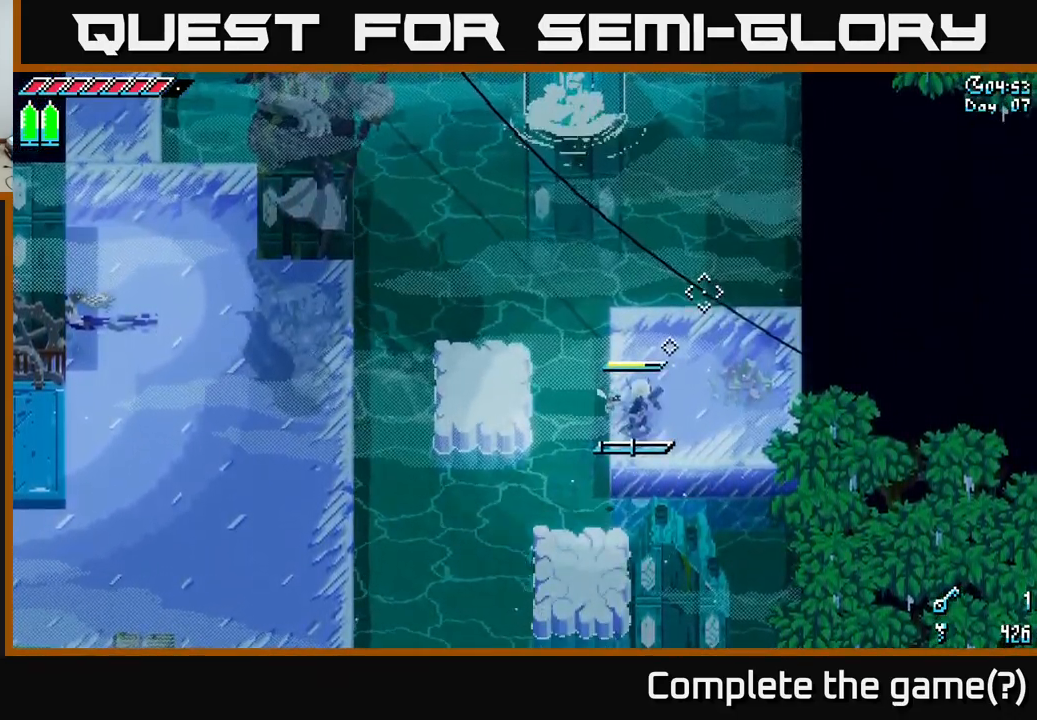
{"buttons": ["L1"], "left_stick": "center", "right_stick": "center", "events": [[467, "L1", "down"]]}